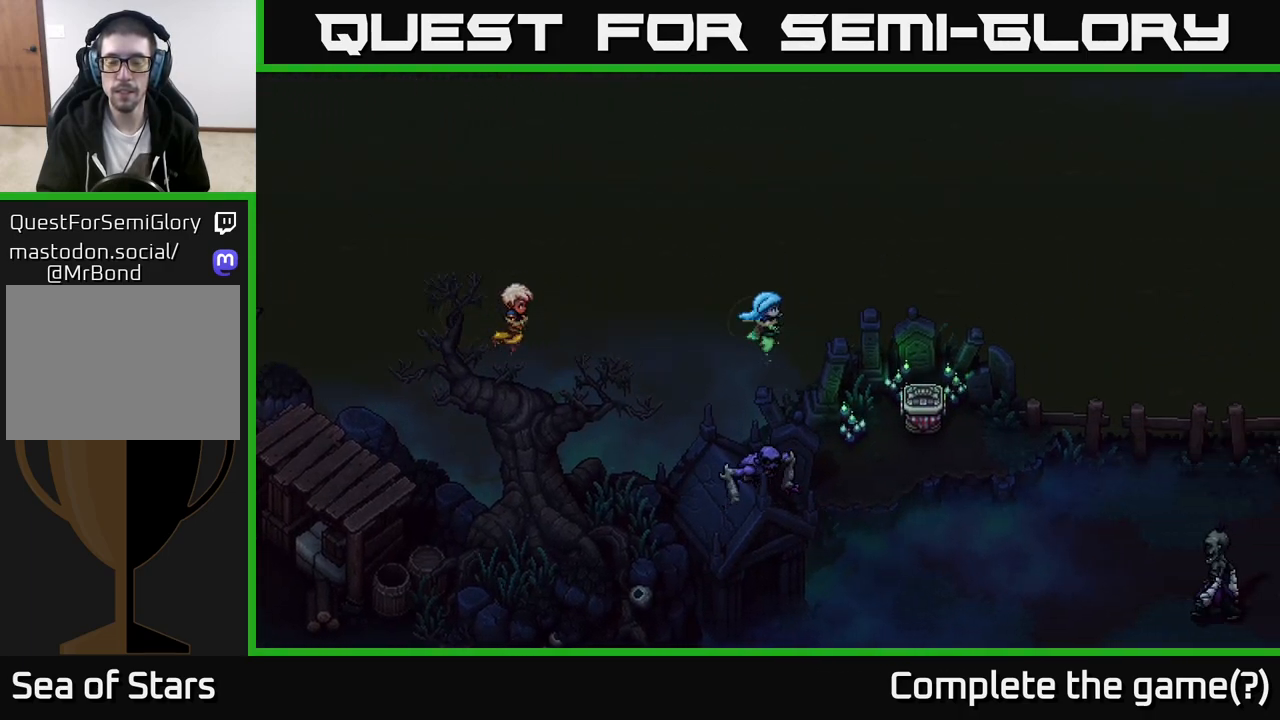
Gameplay with a controller (Xbox layout); each line is a JSON object with the inputs held at the frame after it. "events" lists button and stick changes between this image and that frame as [ms after this image, input, new state], when the widget could be followed in between.
{"buttons": [], "left_stick": "right", "right_stick": "center", "events": []}
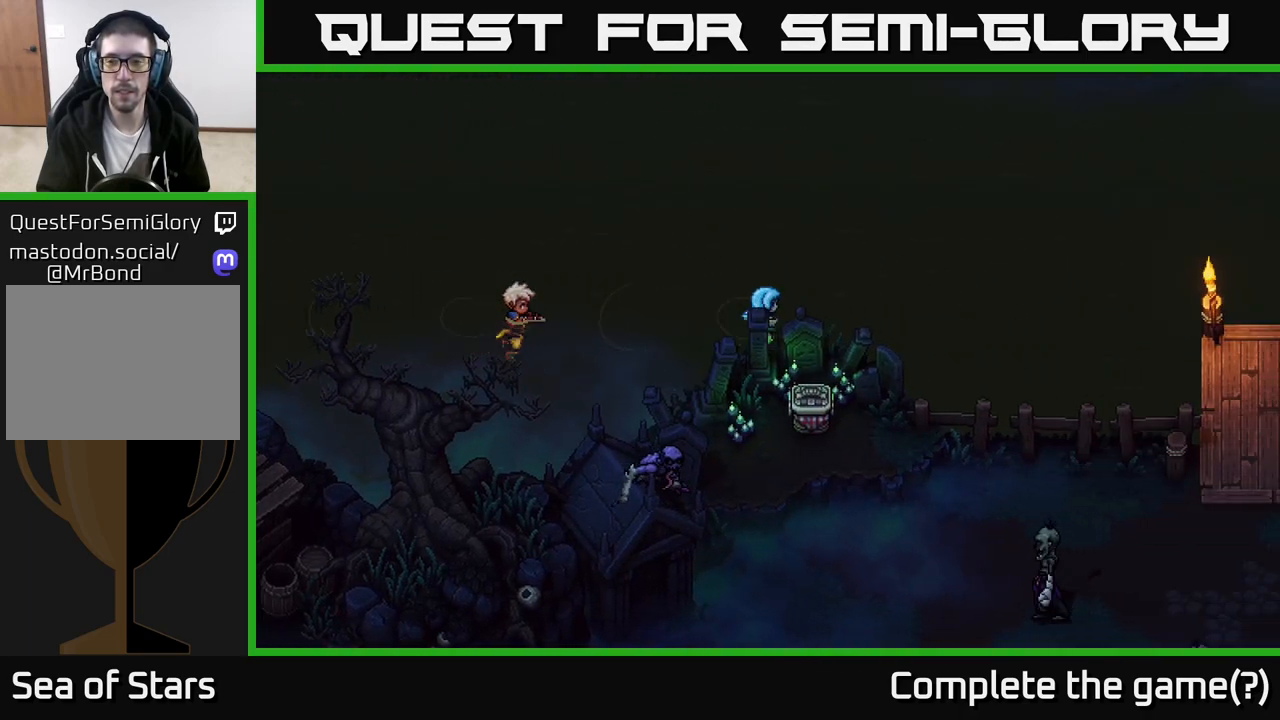
{"buttons": [], "left_stick": "right", "right_stick": "center", "events": []}
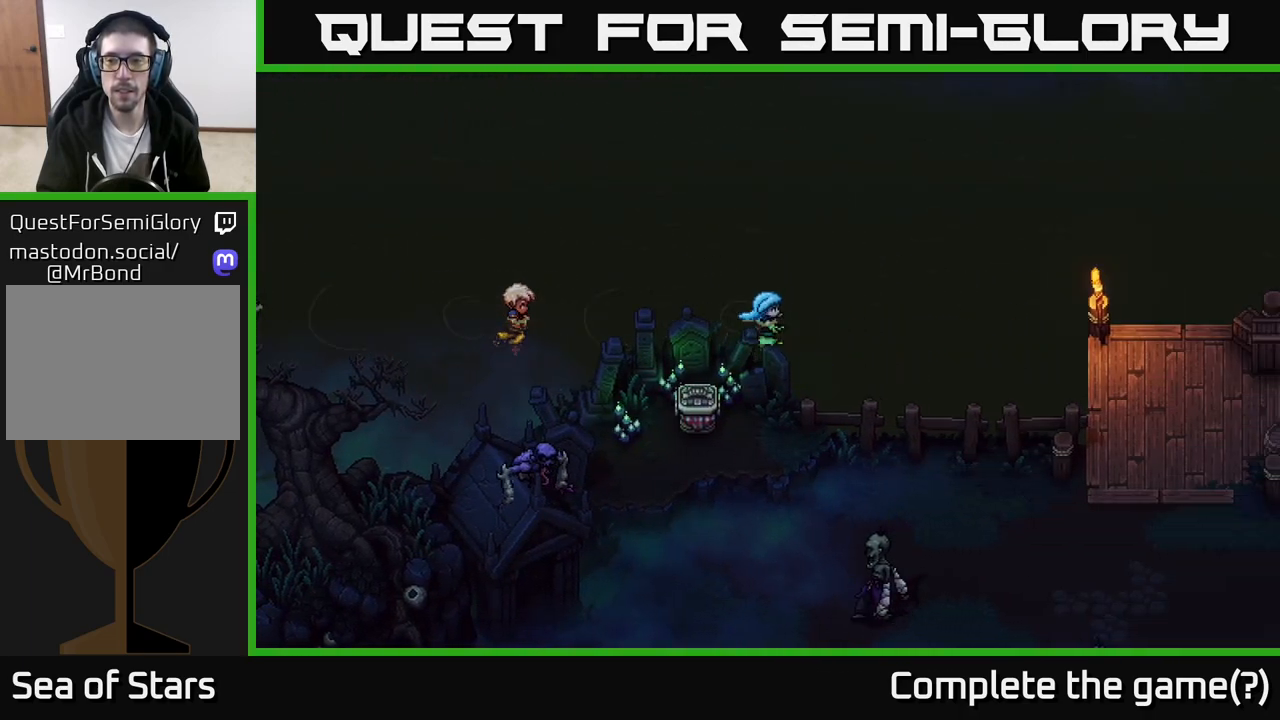
{"buttons": [], "left_stick": "right", "right_stick": "center", "events": []}
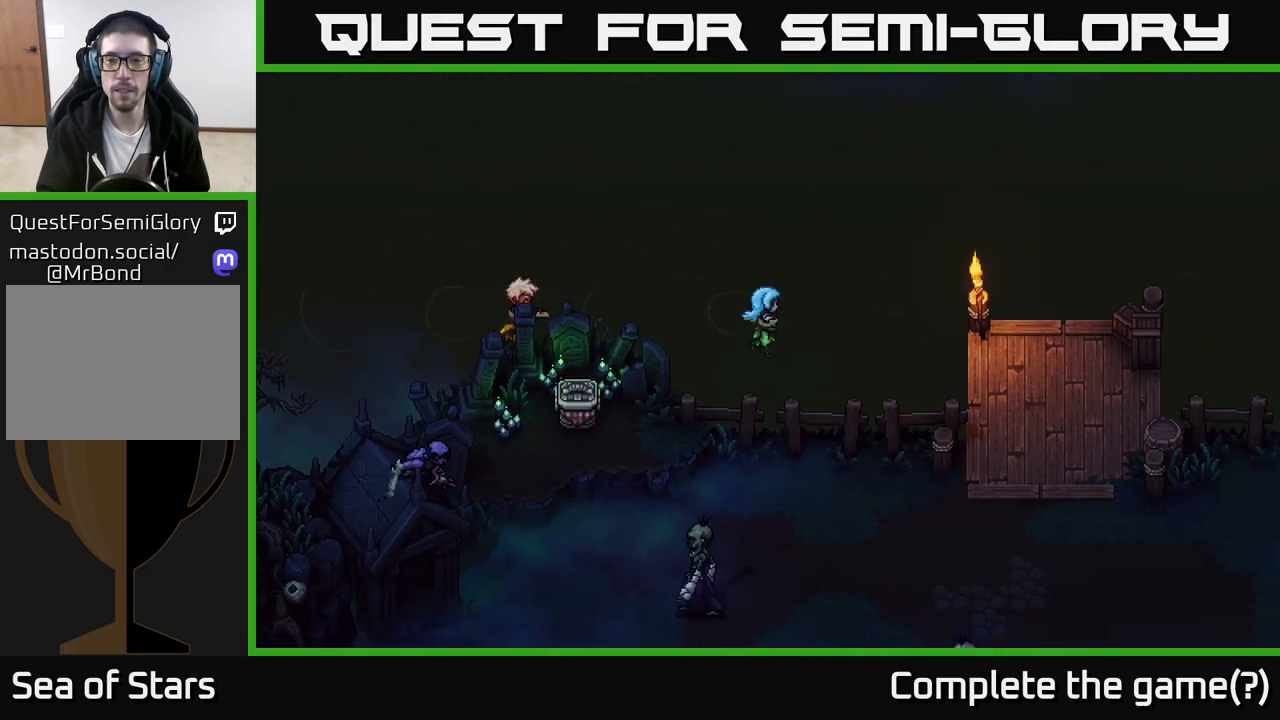
{"buttons": [], "left_stick": "right", "right_stick": "center", "events": []}
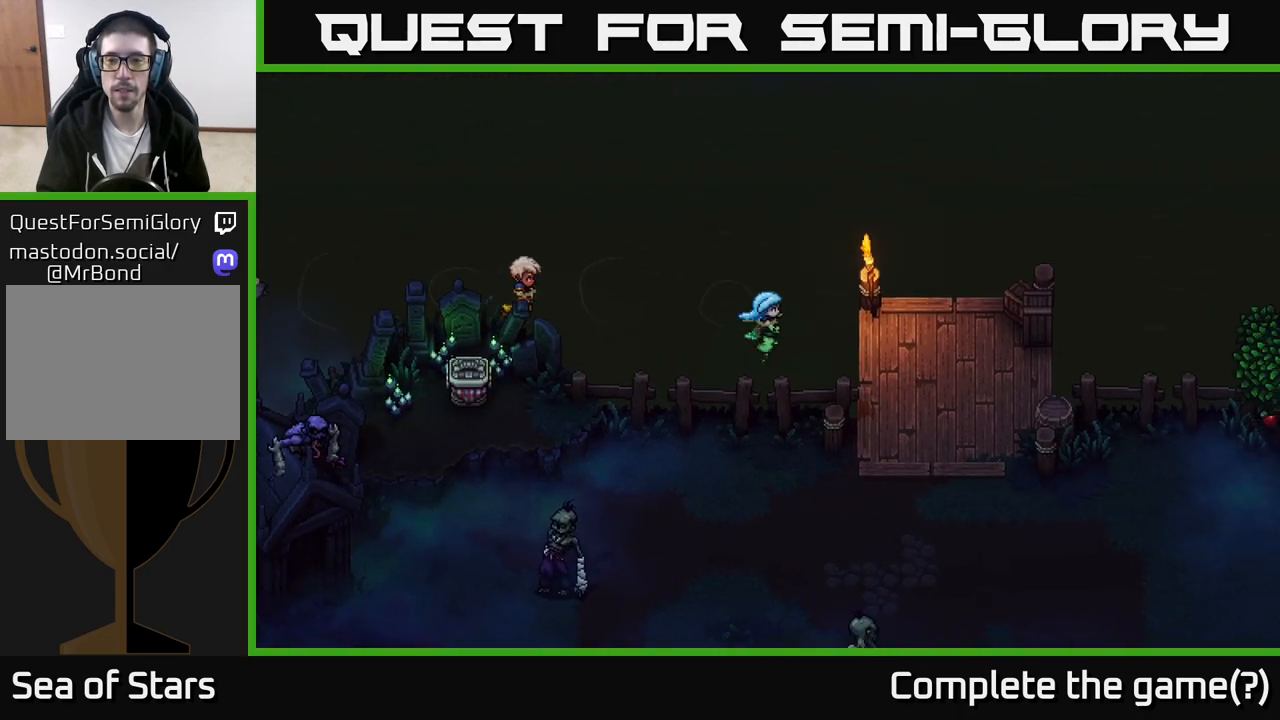
{"buttons": [], "left_stick": "right", "right_stick": "center", "events": [[350, "A", "down"], [433, "A", "up"]]}
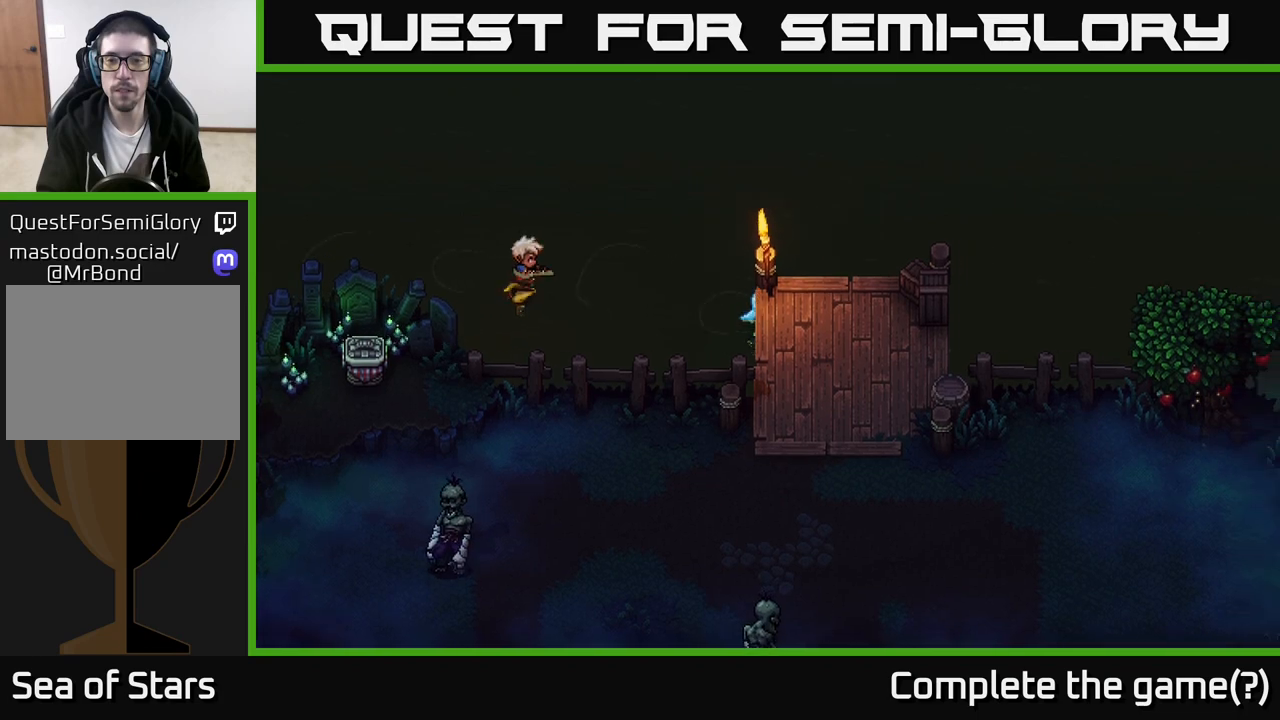
{"buttons": ["A"], "left_stick": "down", "right_stick": "center", "events": [[50, "A", "down"], [133, "A", "up"], [217, "A", "down"], [300, "A", "up"], [350, "left_stick", "down"], [417, "A", "down"]]}
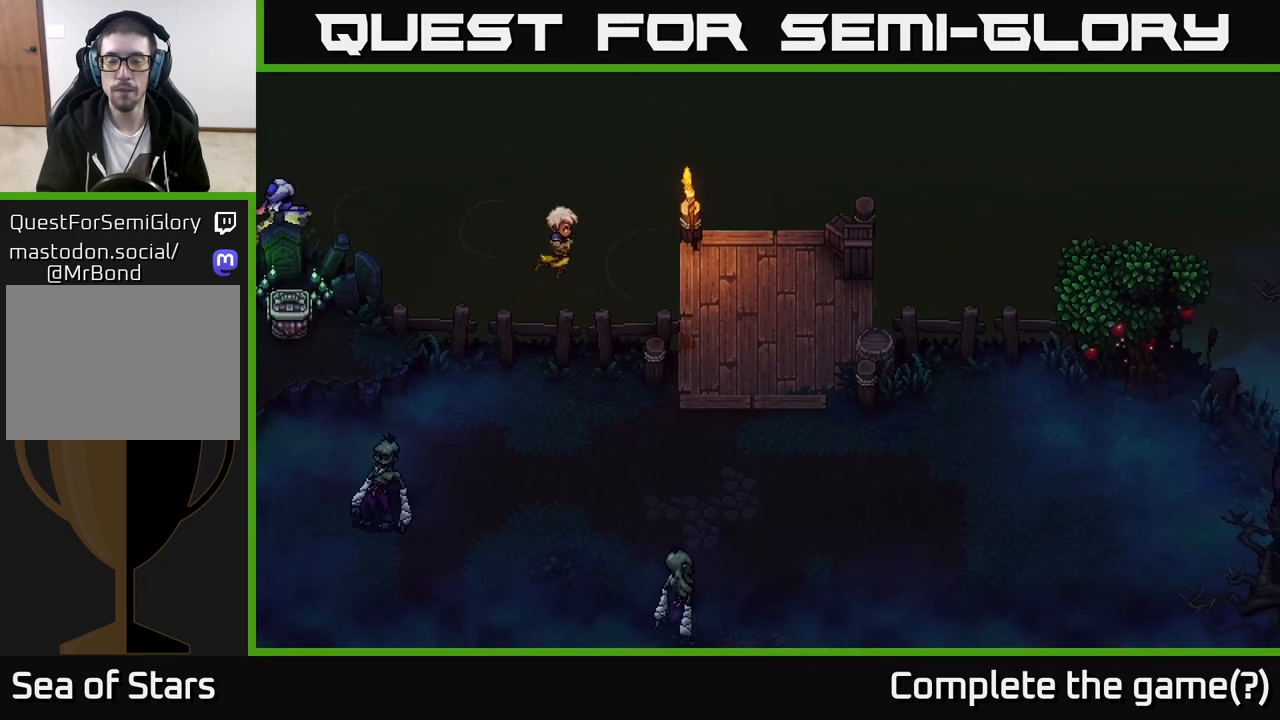
{"buttons": [], "left_stick": "right", "right_stick": "center", "events": [[17, "A", "up"], [117, "A", "down"], [217, "A", "up"], [217, "left_stick", "right"], [317, "A", "down"], [467, "A", "up"]]}
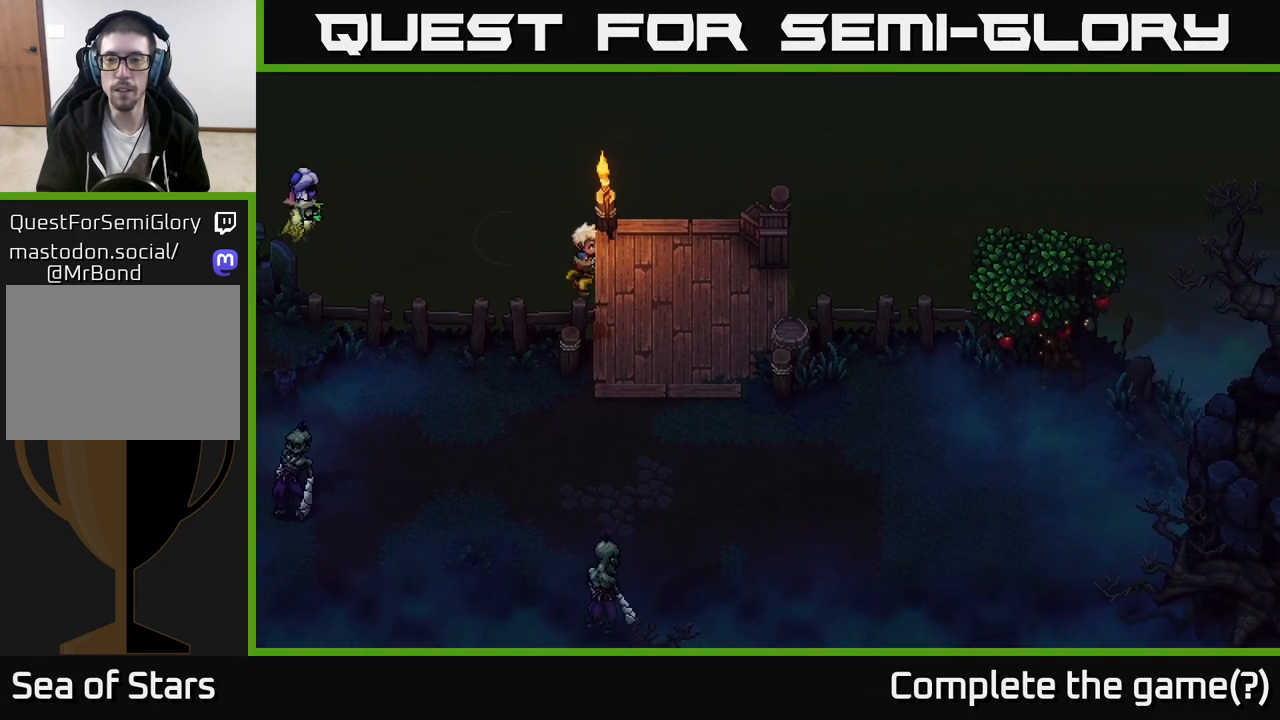
{"buttons": [], "left_stick": "right", "right_stick": "center", "events": [[33, "left_stick", "up-right"], [67, "A", "down"], [183, "A", "up"], [283, "left_stick", "right"], [317, "A", "down"], [433, "A", "up"]]}
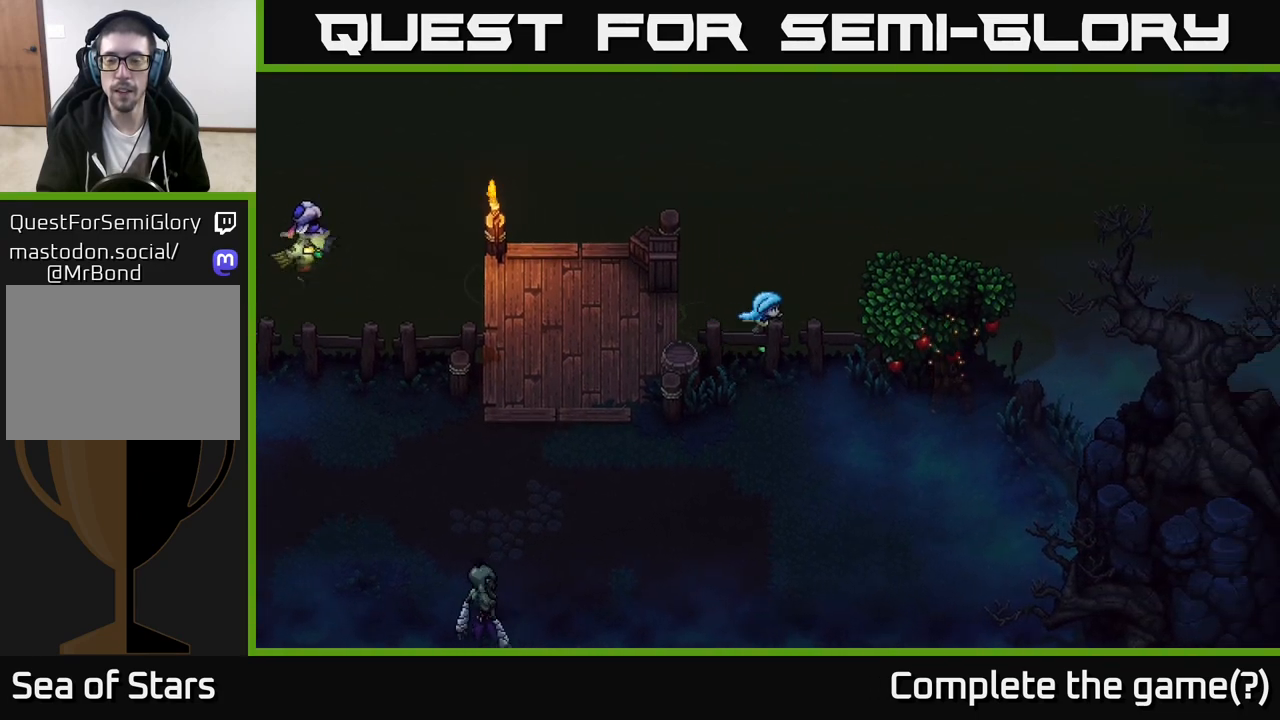
{"buttons": [], "left_stick": "down-right", "right_stick": "center", "events": [[83, "A", "down"], [200, "A", "up"], [300, "left_stick", "down-right"], [350, "A", "down"], [450, "A", "up"]]}
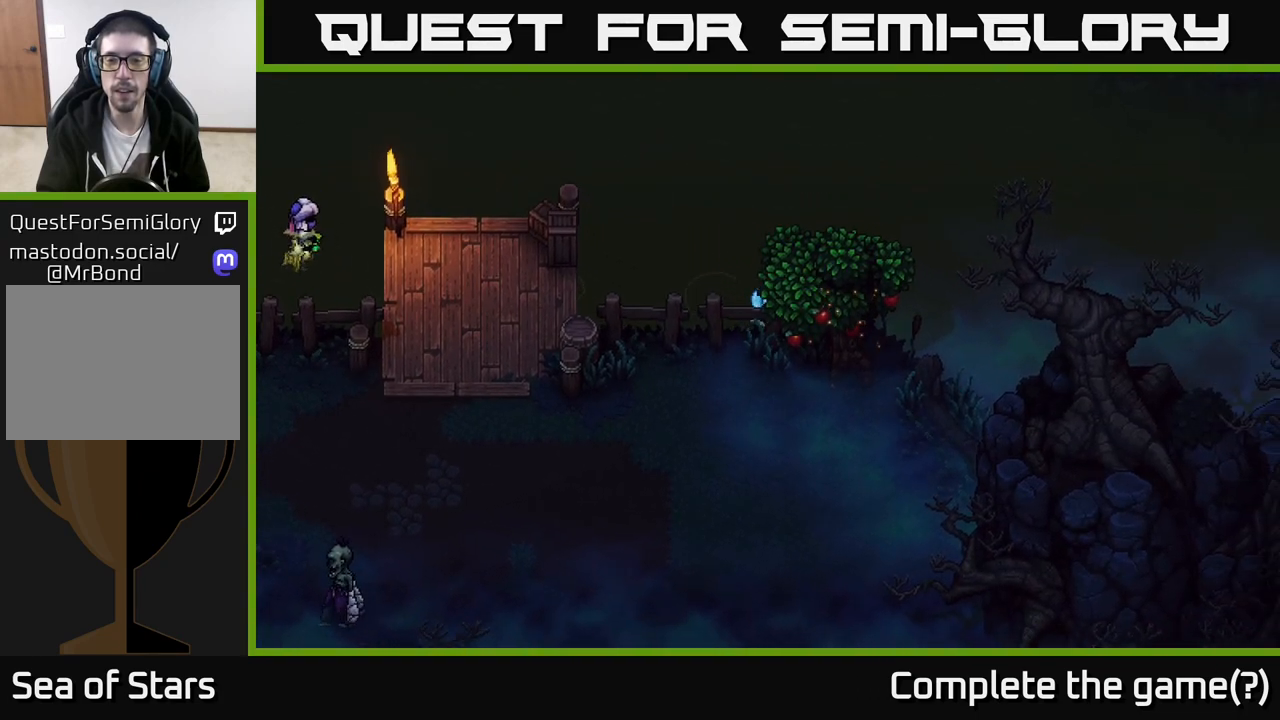
{"buttons": [], "left_stick": "right", "right_stick": "center", "events": [[33, "left_stick", "right"], [117, "A", "down"], [233, "A", "up"], [317, "A", "down"], [450, "A", "up"]]}
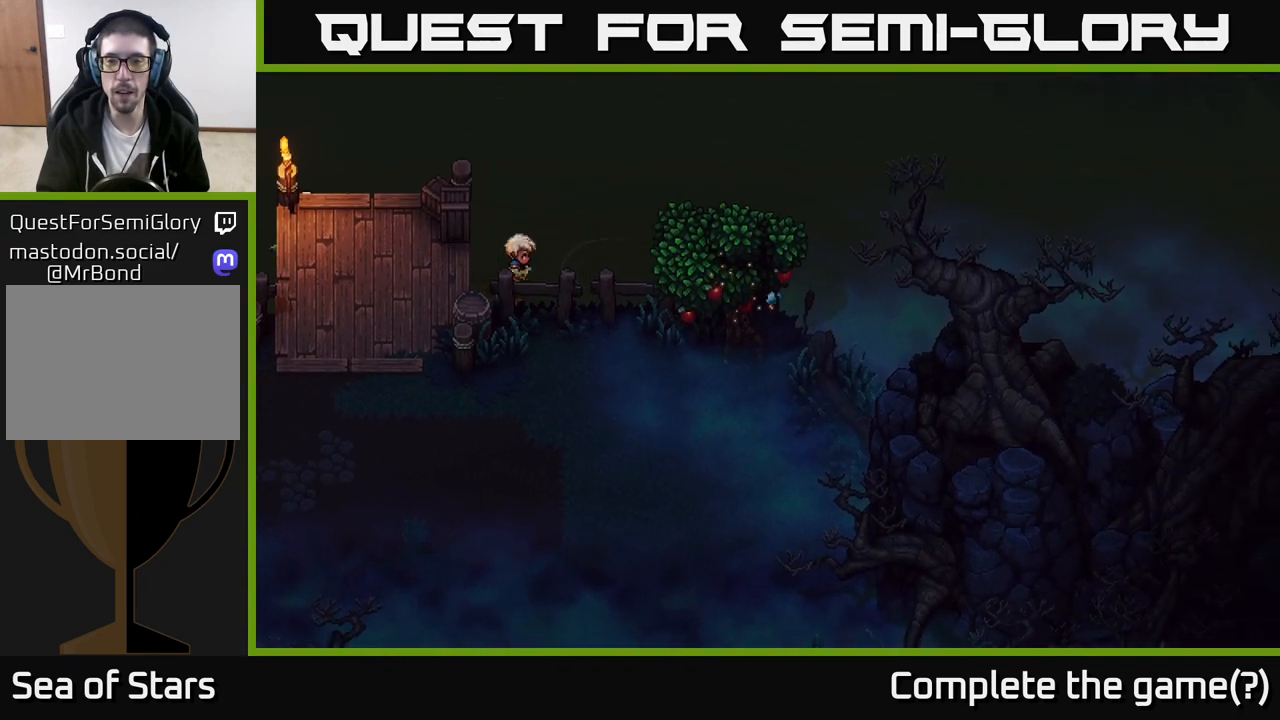
{"buttons": ["A"], "left_stick": "up-right", "right_stick": "center", "events": [[50, "A", "down"], [183, "A", "up"], [367, "A", "down"], [367, "left_stick", "up-right"]]}
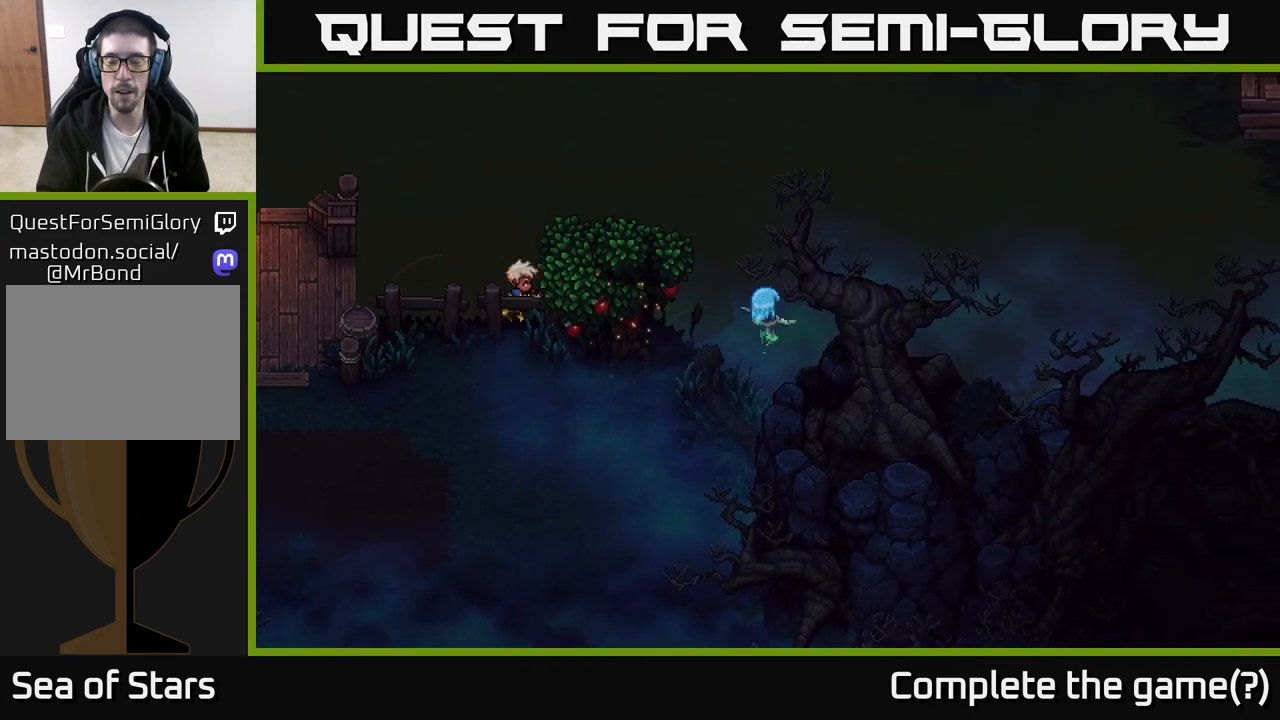
{"buttons": ["A"], "left_stick": "up-right", "right_stick": "center", "events": [[33, "A", "up"], [117, "A", "down"]]}
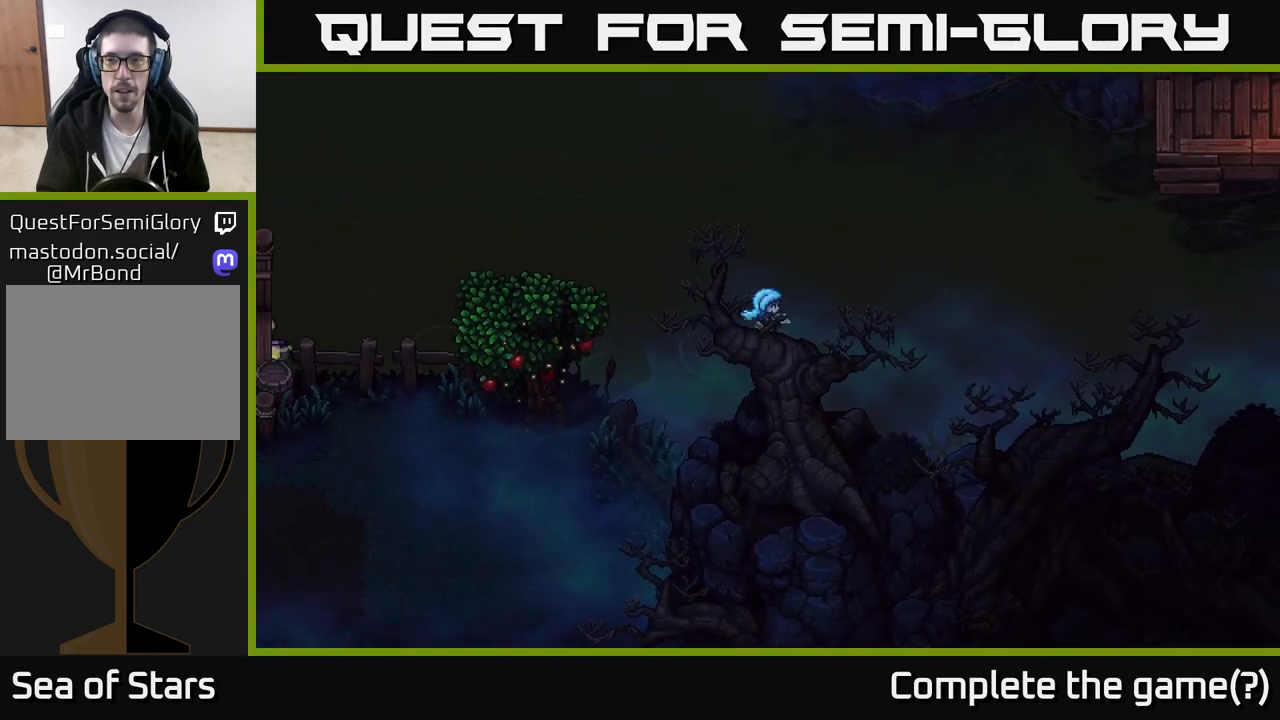
{"buttons": [], "left_stick": "up-right", "right_stick": "center", "events": [[183, "A", "up"], [267, "A", "down"], [483, "A", "up"]]}
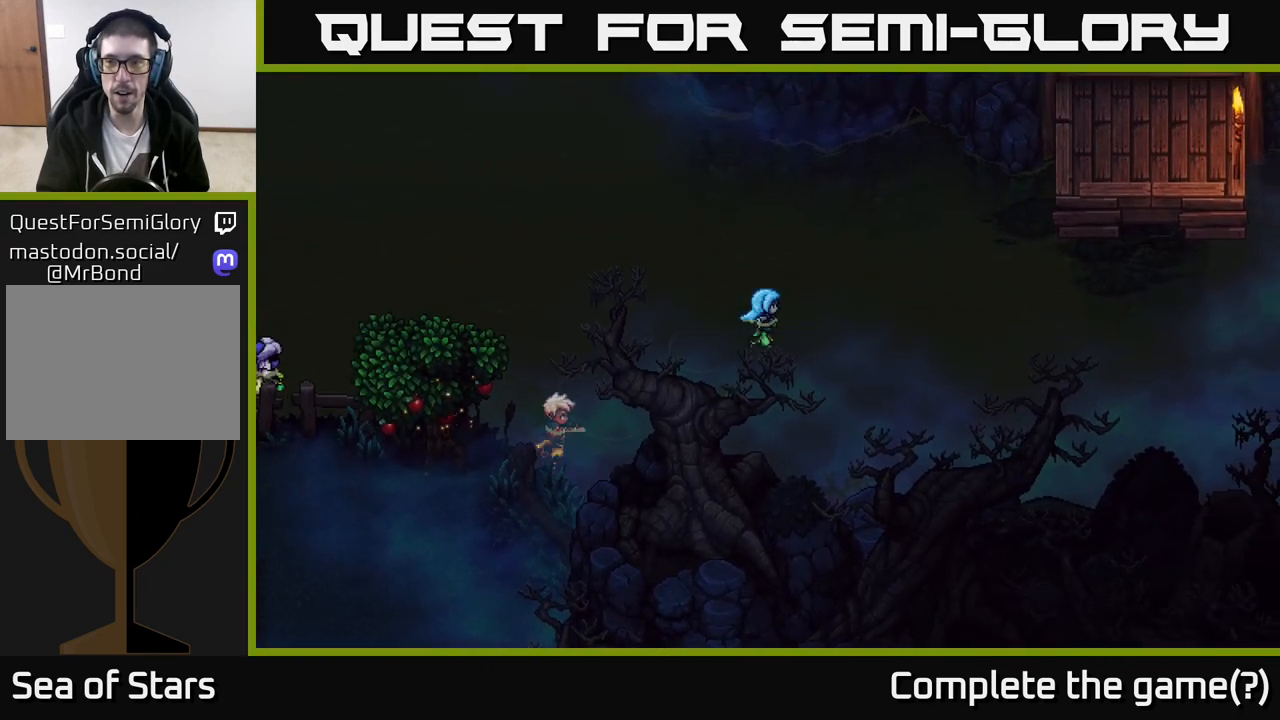
{"buttons": [], "left_stick": "right", "right_stick": "center", "events": [[117, "A", "down"], [300, "A", "up"], [317, "left_stick", "right"]]}
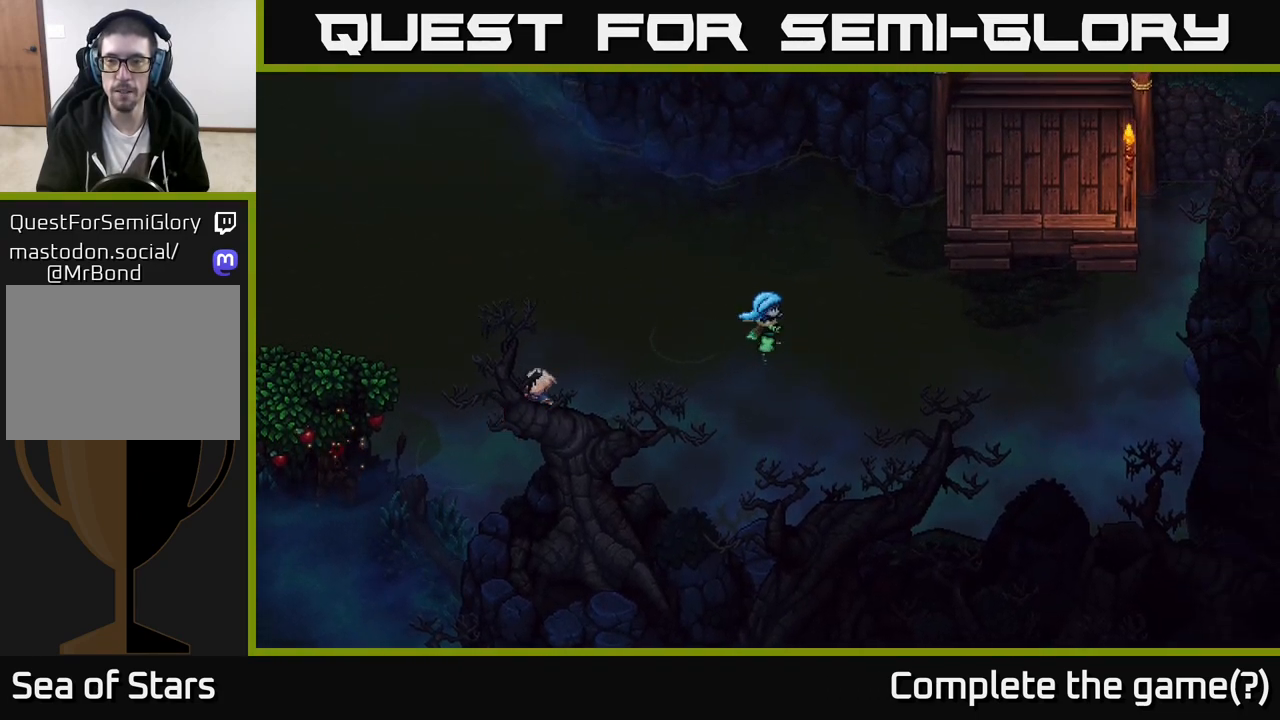
{"buttons": [], "left_stick": "right", "right_stick": "center", "events": [[17, "A", "down"], [233, "A", "up"]]}
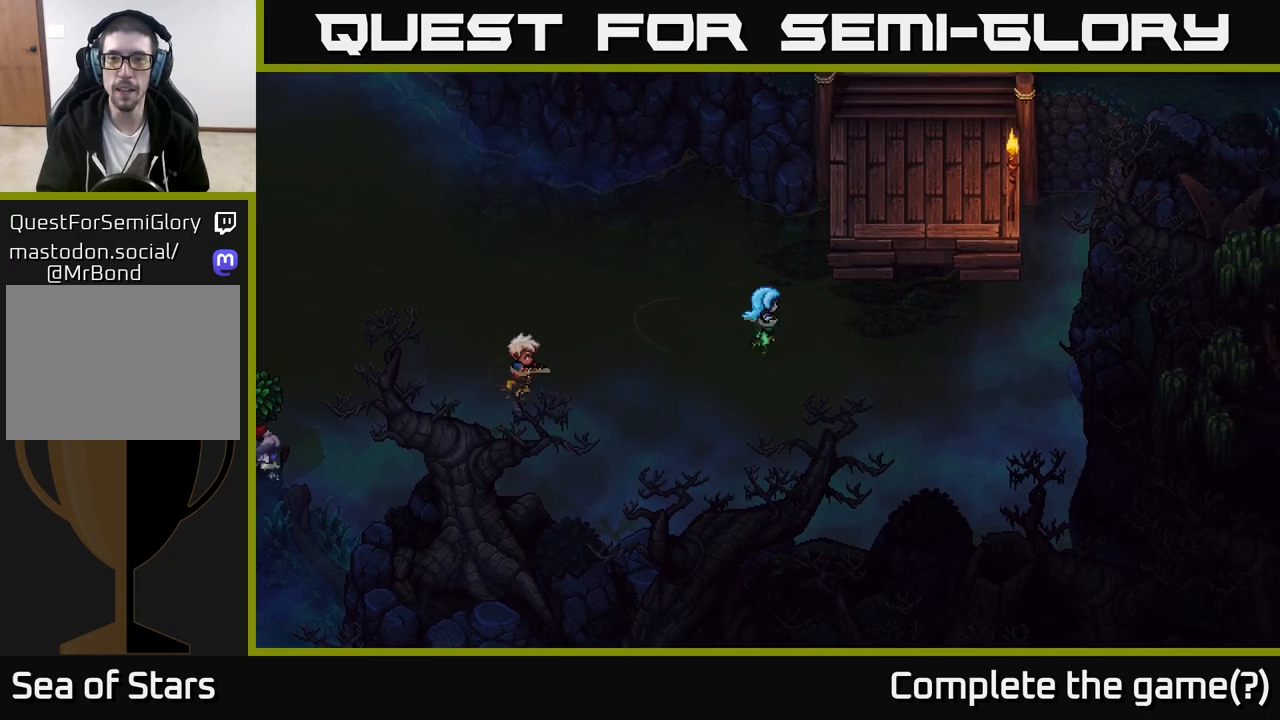
{"buttons": ["A"], "left_stick": "up-right", "right_stick": "center", "events": [[217, "left_stick", "up-right"], [483, "A", "down"]]}
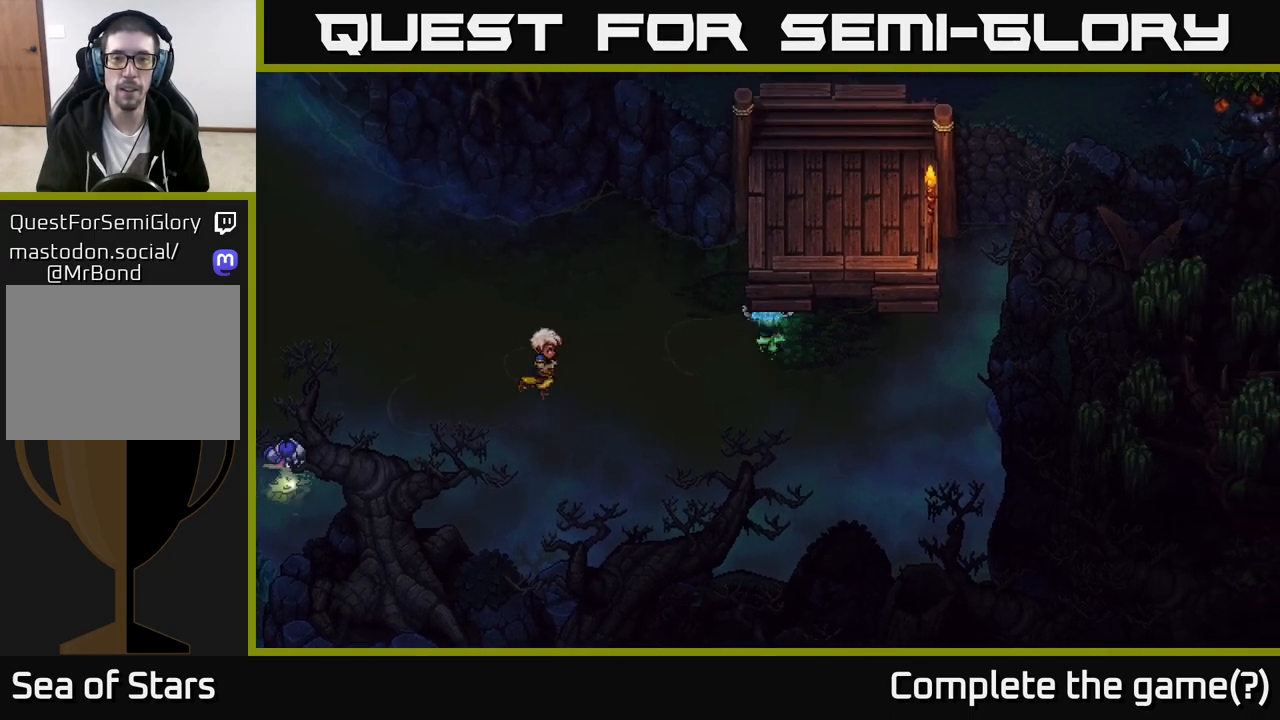
{"buttons": ["A"], "left_stick": "down-right", "right_stick": "center", "events": [[17, "left_stick", "up"], [83, "A", "up"], [183, "A", "down"], [283, "A", "up"], [350, "left_stick", "down-right"], [433, "A", "down"]]}
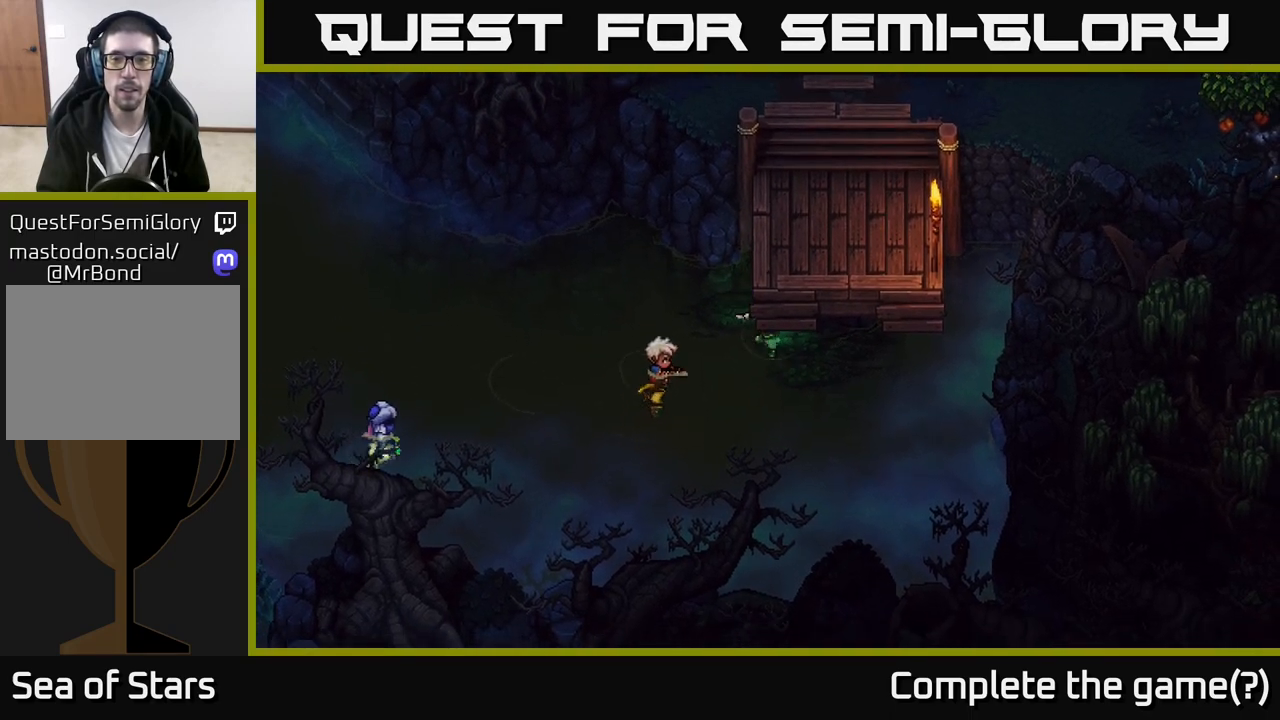
{"buttons": ["A"], "left_stick": "up-right", "right_stick": "center", "events": [[100, "A", "up"], [233, "A", "down"], [367, "left_stick", "right"], [400, "A", "up"], [467, "left_stick", "up-right"], [500, "A", "down"]]}
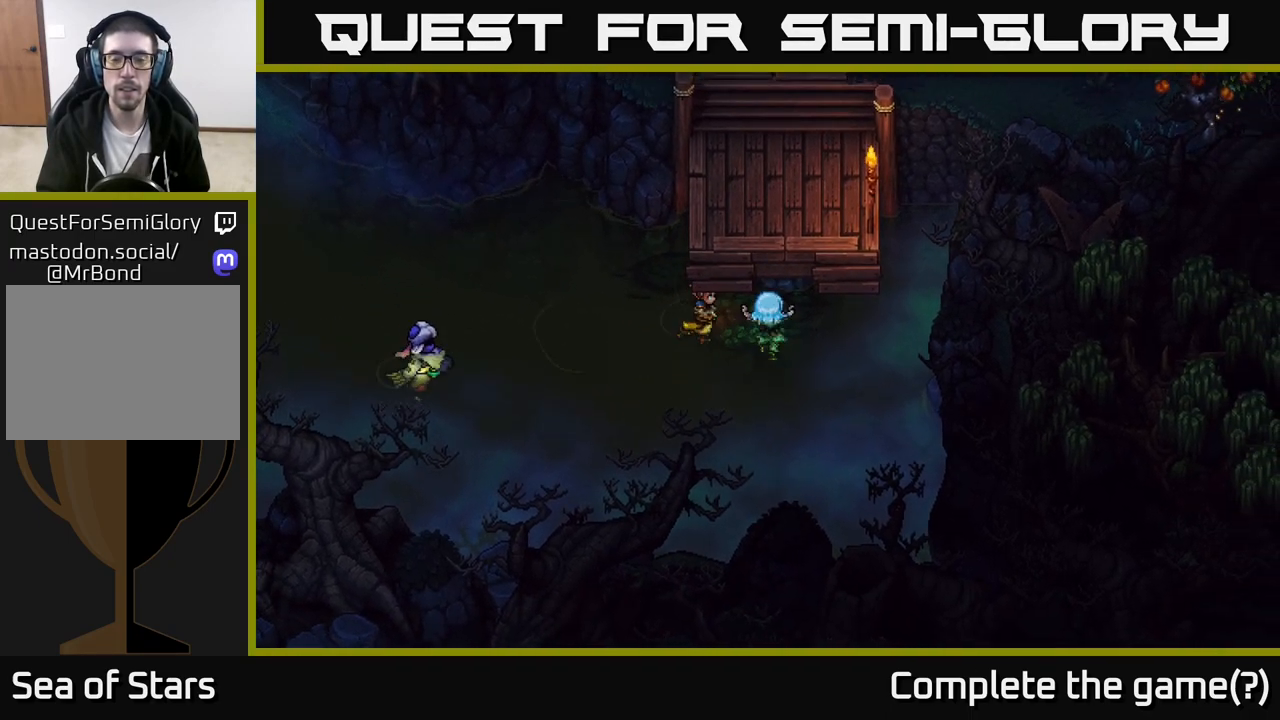
{"buttons": [], "left_stick": "left", "right_stick": "center", "events": [[33, "left_stick", "up"], [117, "A", "up"], [217, "A", "down"], [300, "left_stick", "left"], [350, "A", "up"]]}
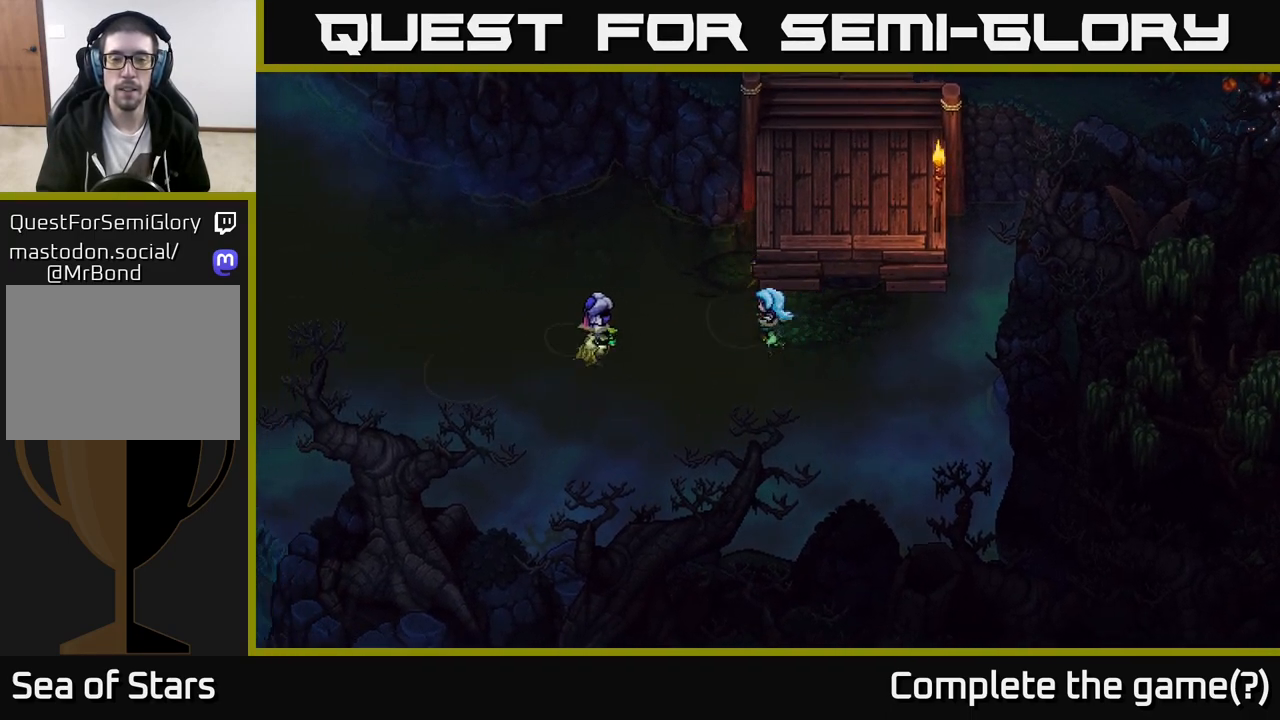
{"buttons": [], "left_stick": "up-left", "right_stick": "center", "events": [[383, "left_stick", "up-left"]]}
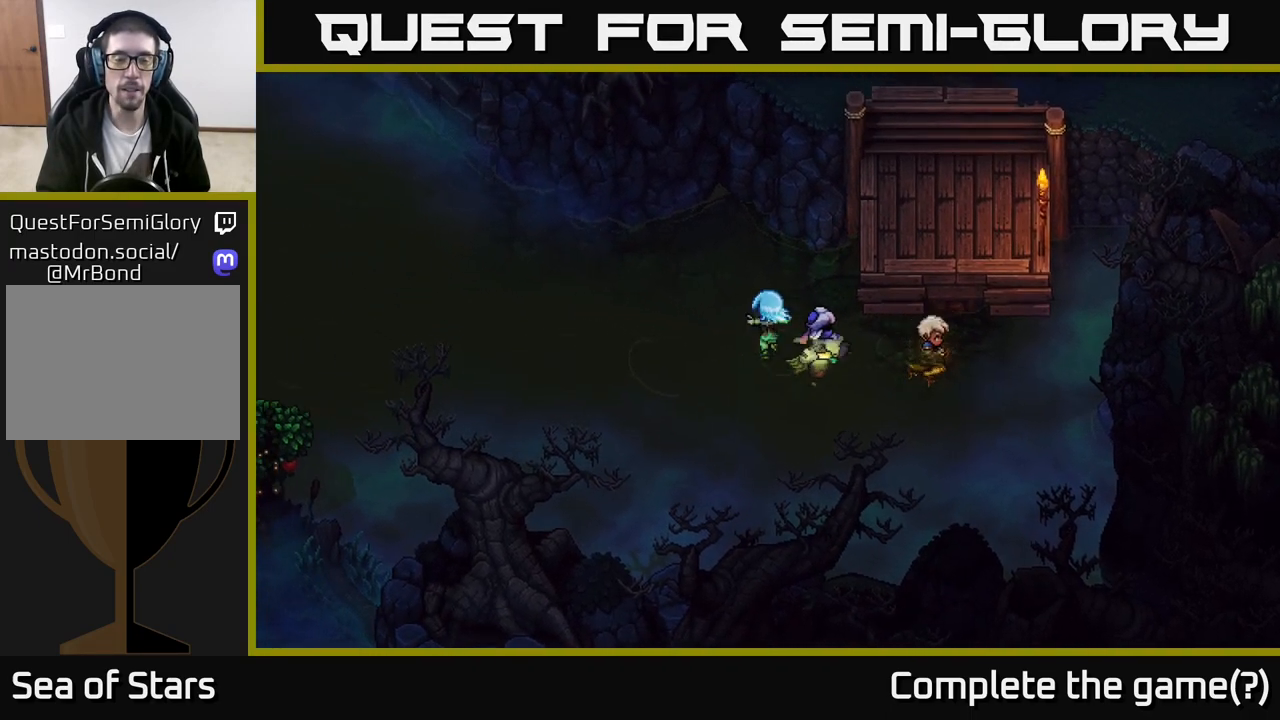
{"buttons": ["A"], "left_stick": "left", "right_stick": "center", "events": [[117, "A", "down"], [267, "left_stick", "left"], [317, "A", "up"], [467, "A", "down"]]}
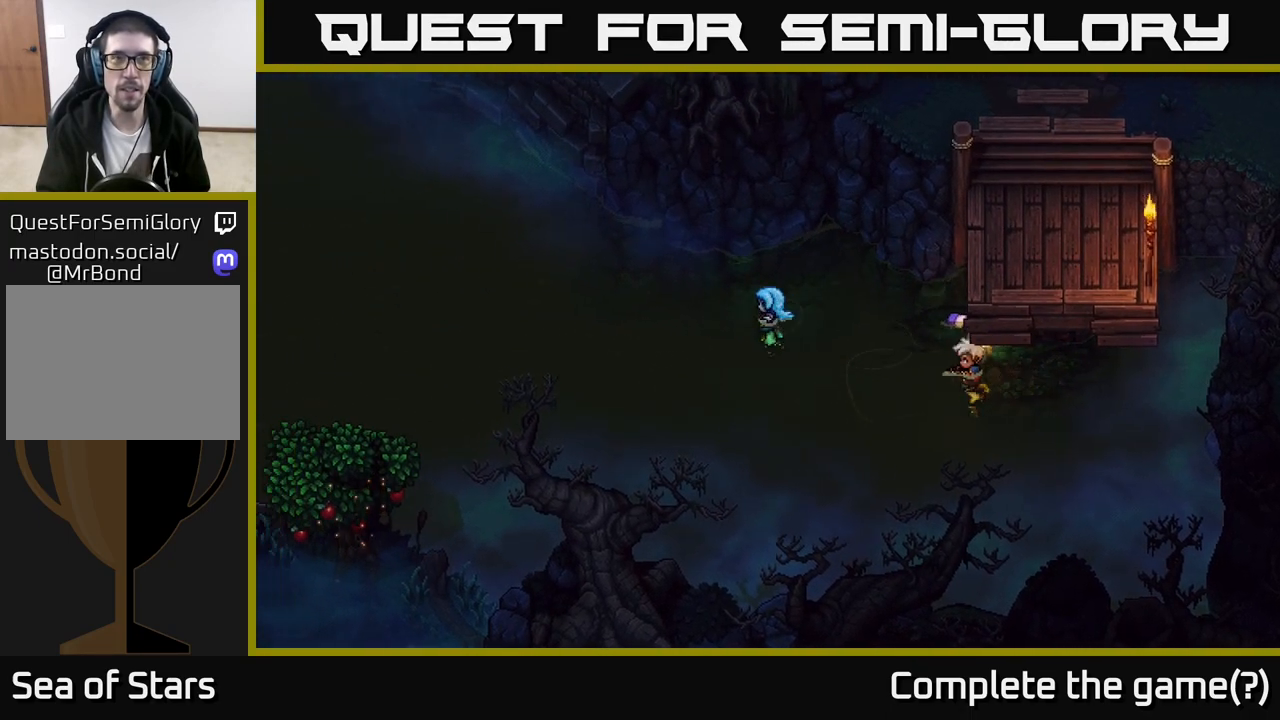
{"buttons": ["A"], "left_stick": "up-left", "right_stick": "center", "events": [[133, "left_stick", "up-left"], [183, "A", "up"], [483, "A", "down"]]}
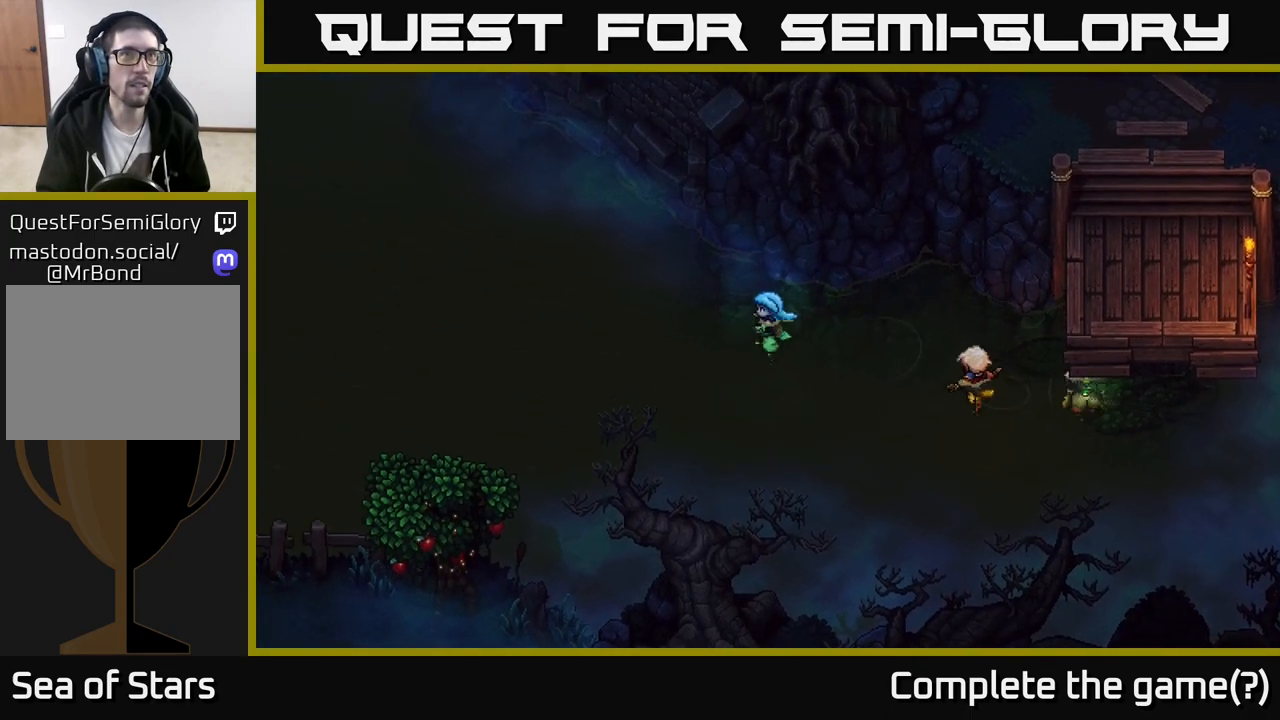
{"buttons": ["A"], "left_stick": "up-left", "right_stick": "center", "events": [[283, "A", "up"], [383, "A", "down"]]}
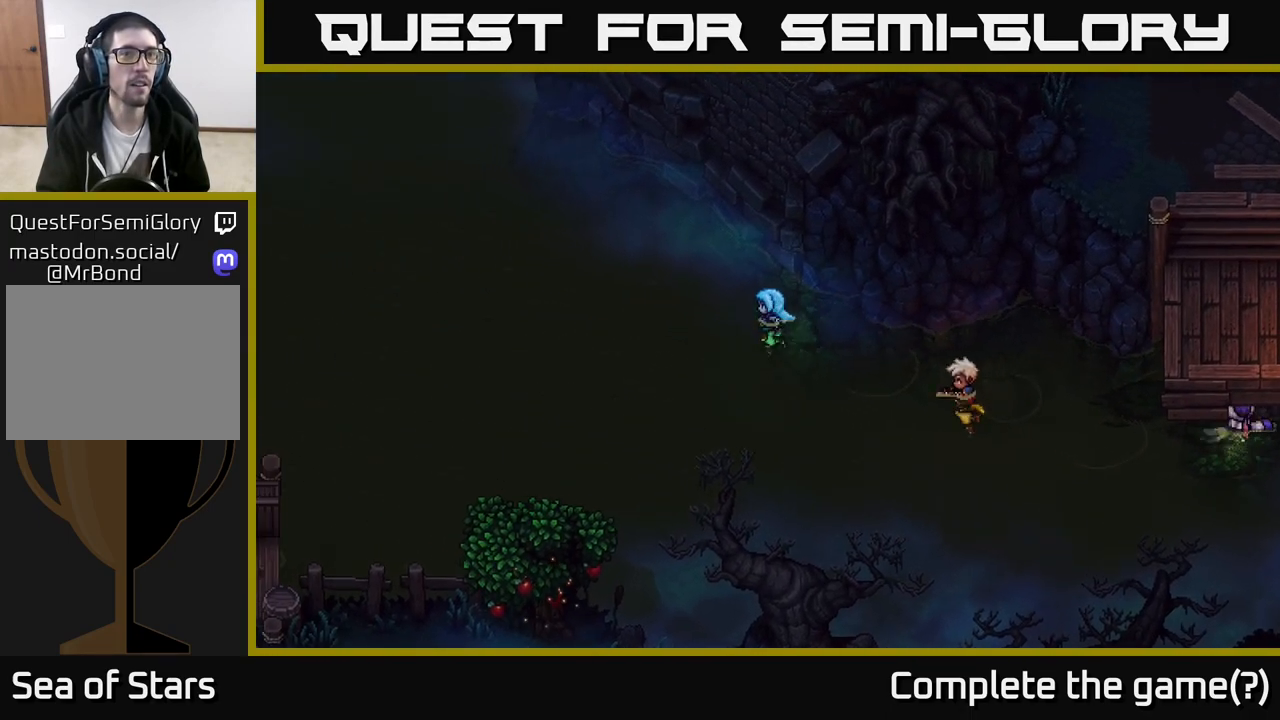
{"buttons": ["A"], "left_stick": "up-left", "right_stick": "center", "events": [[50, "A", "up"], [150, "A", "down"], [350, "A", "up"], [483, "A", "down"]]}
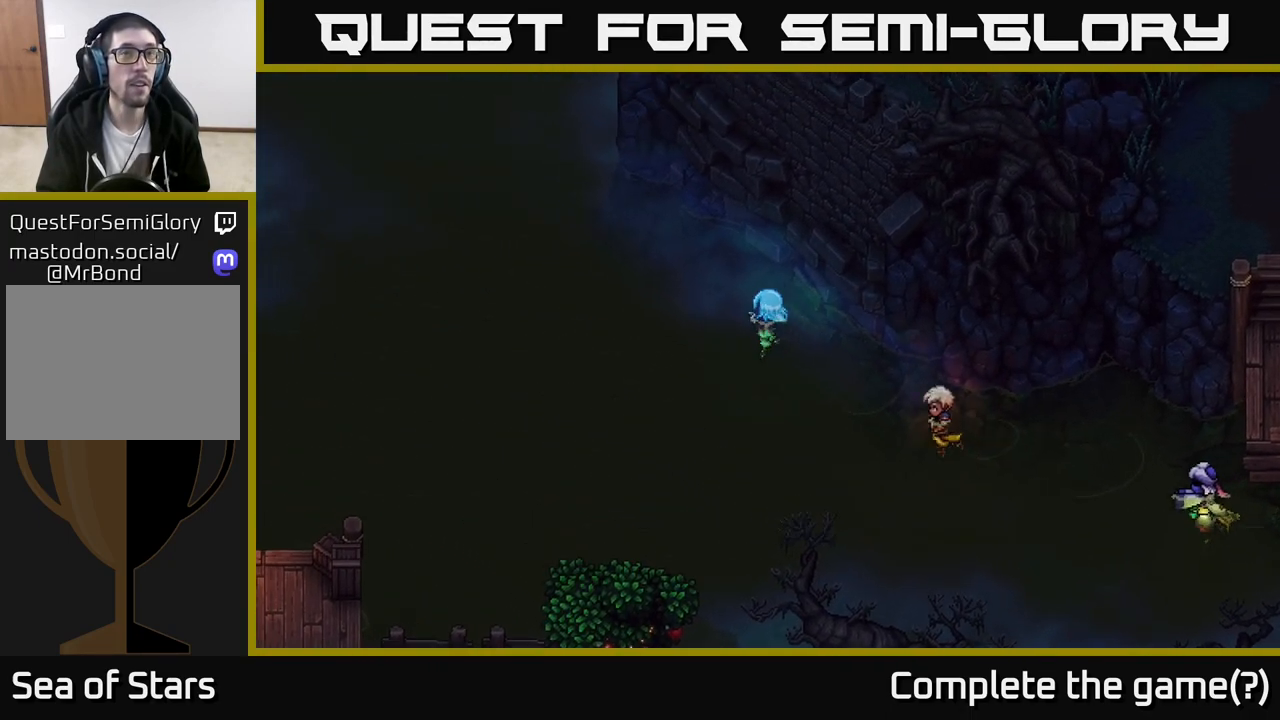
{"buttons": ["A"], "left_stick": "up-left", "right_stick": "center", "events": [[133, "A", "up"], [317, "A", "down"]]}
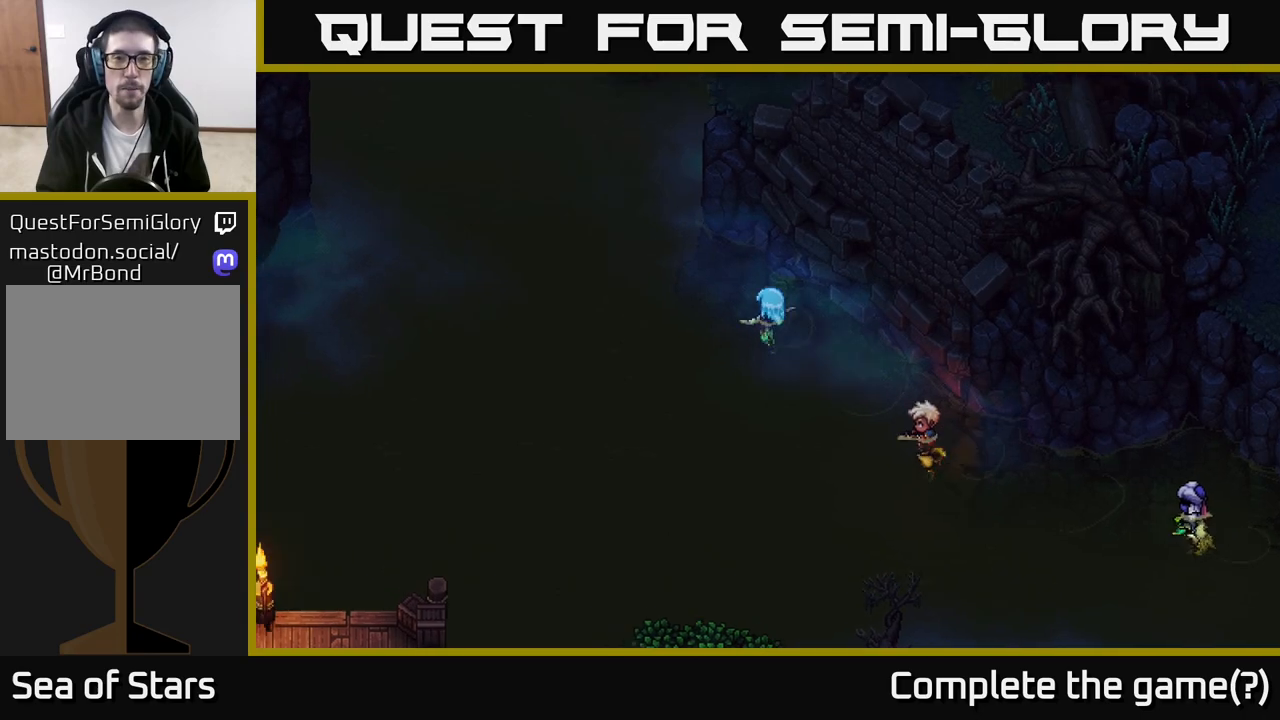
{"buttons": ["A"], "left_stick": "up-left", "right_stick": "center", "events": [[17, "A", "up"], [150, "A", "down"], [333, "A", "up"], [450, "A", "down"]]}
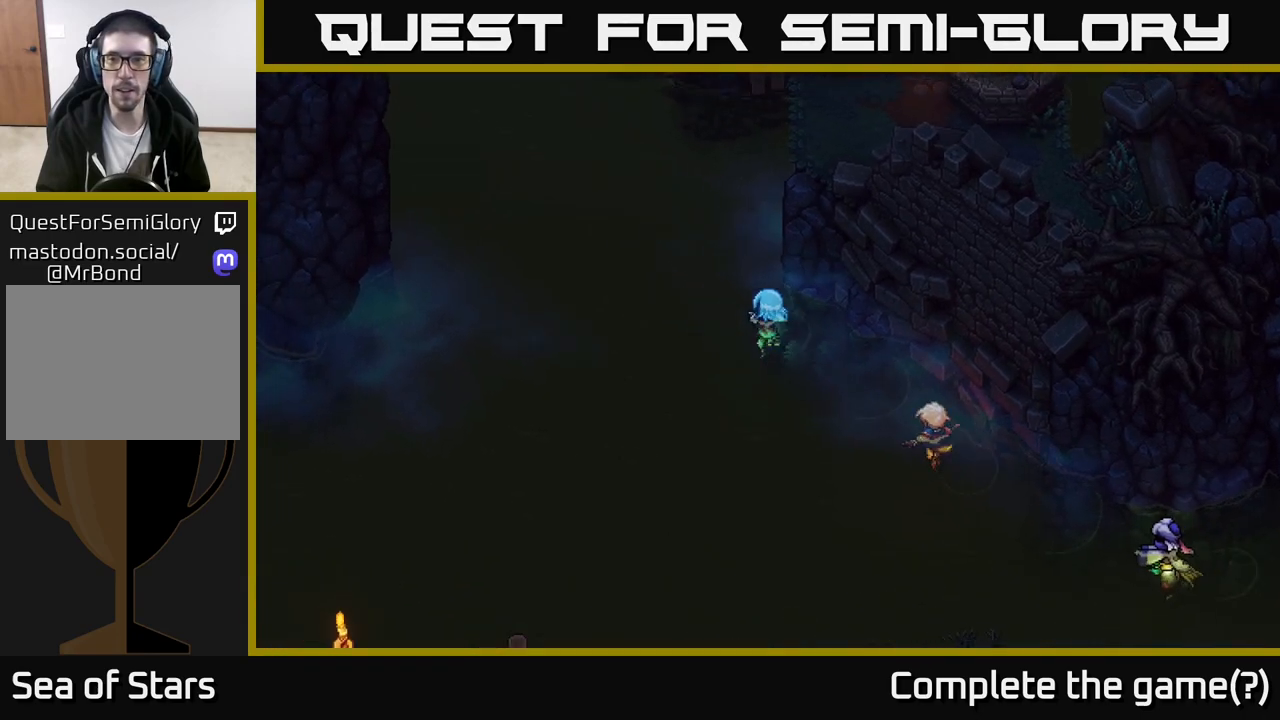
{"buttons": ["A"], "left_stick": "up", "right_stick": "center", "events": [[117, "A", "up"], [133, "left_stick", "up"], [217, "A", "down"], [400, "A", "up"], [500, "A", "down"]]}
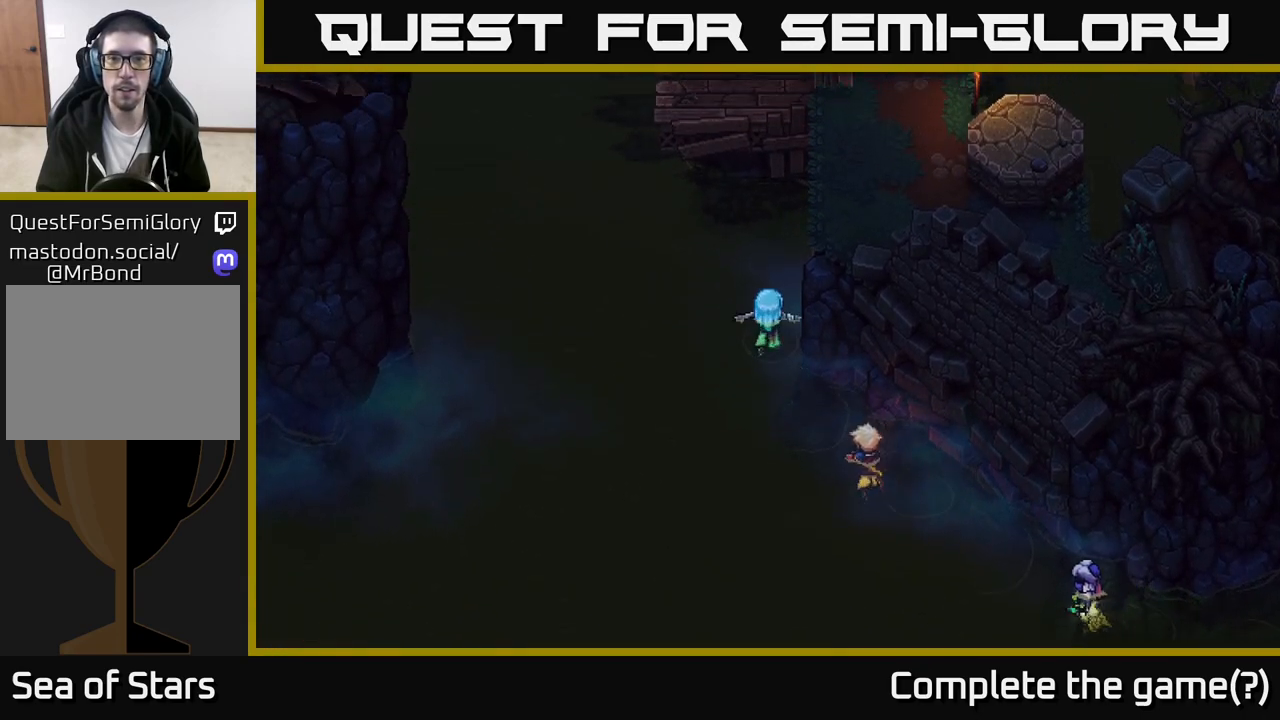
{"buttons": [], "left_stick": "up-left", "right_stick": "center", "events": [[33, "left_stick", "up-left"], [150, "A", "up"], [283, "A", "down"], [417, "A", "up"]]}
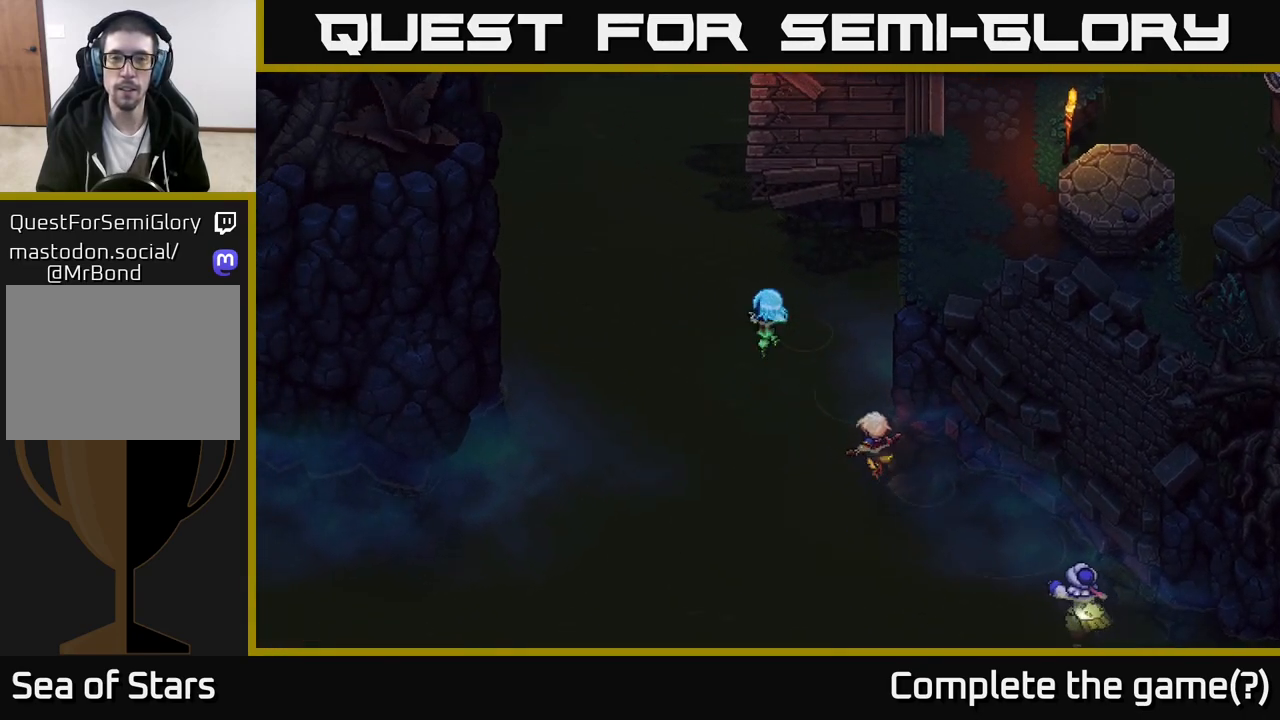
{"buttons": [], "left_stick": "up-right", "right_stick": "center", "events": [[33, "A", "down"], [67, "left_stick", "up"], [150, "A", "up"], [200, "left_stick", "up-right"], [317, "A", "down"], [400, "A", "up"]]}
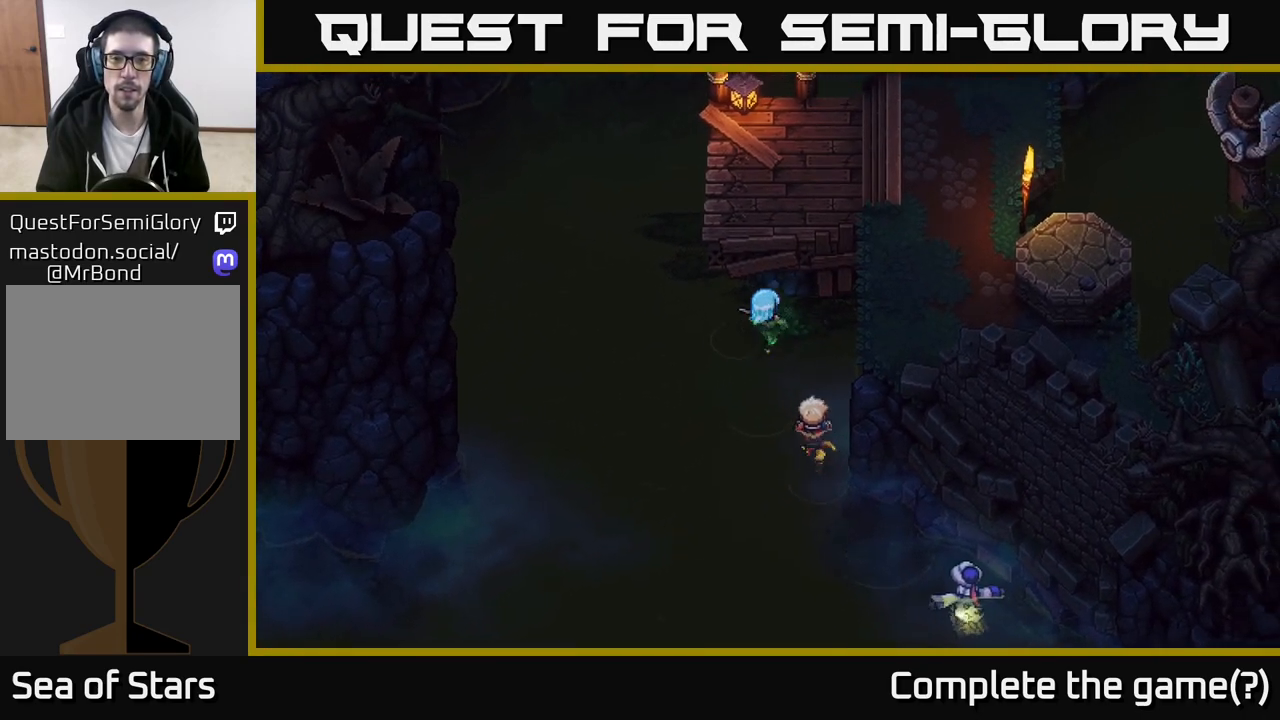
{"buttons": [], "left_stick": "left", "right_stick": "center", "events": [[17, "A", "down"], [167, "A", "up"], [267, "A", "down"], [317, "left_stick", "up-left"], [367, "left_stick", "left"], [383, "A", "up"]]}